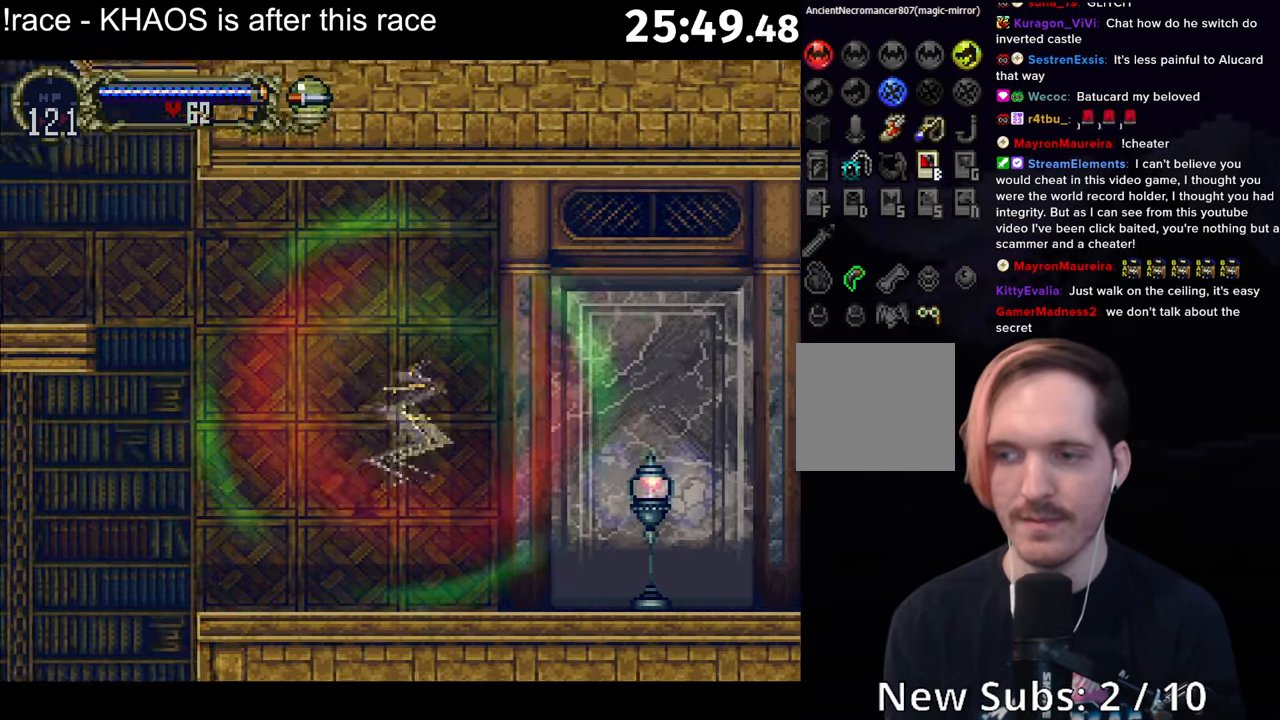
Gameplay with a controller (Xbox layout); each line is a JSON object with the inputs held at the frame after it. "button_events" lists button changes between this image and that frame as [ms after this image, input, new state], when the widget could be followed in between (sticks are given only as held states). Not read: L3 R3 right_stick.
{"buttons": ["A"], "left_stick": "center", "button_events": [[217, "A", "down"]]}
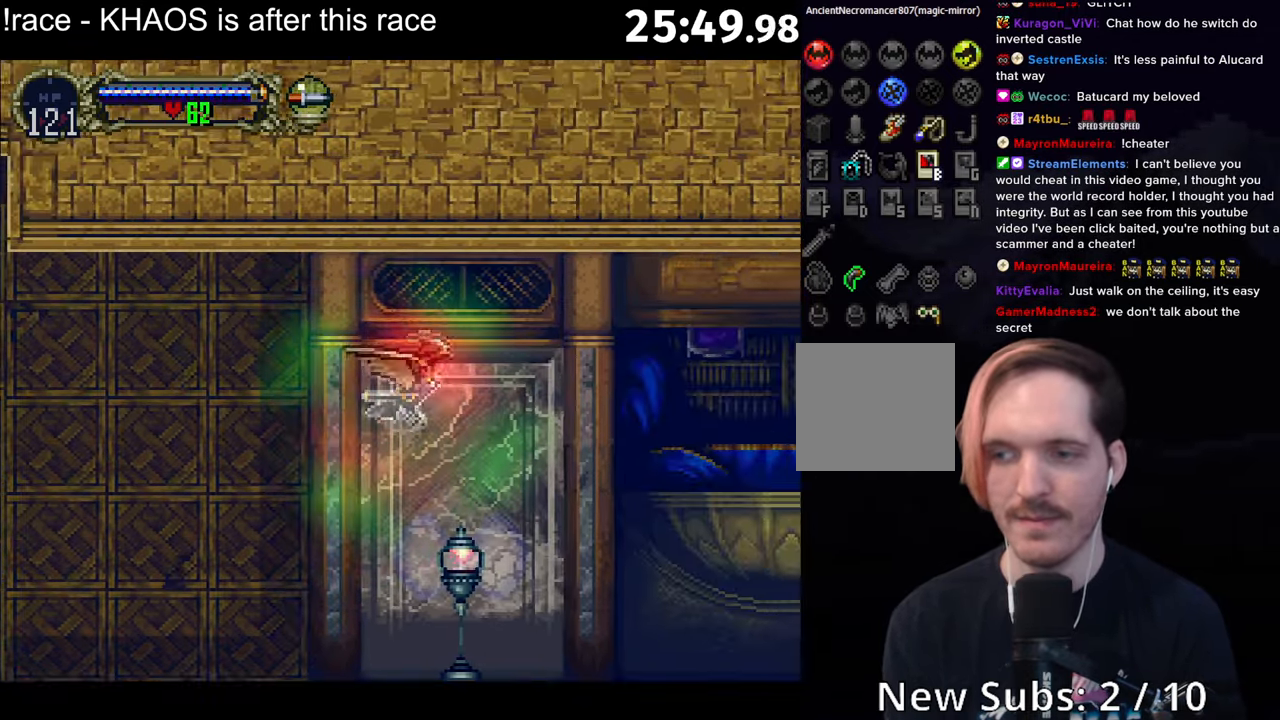
{"buttons": ["A"], "left_stick": "center", "button_events": [[150, "A", "up"], [500, "A", "down"]]}
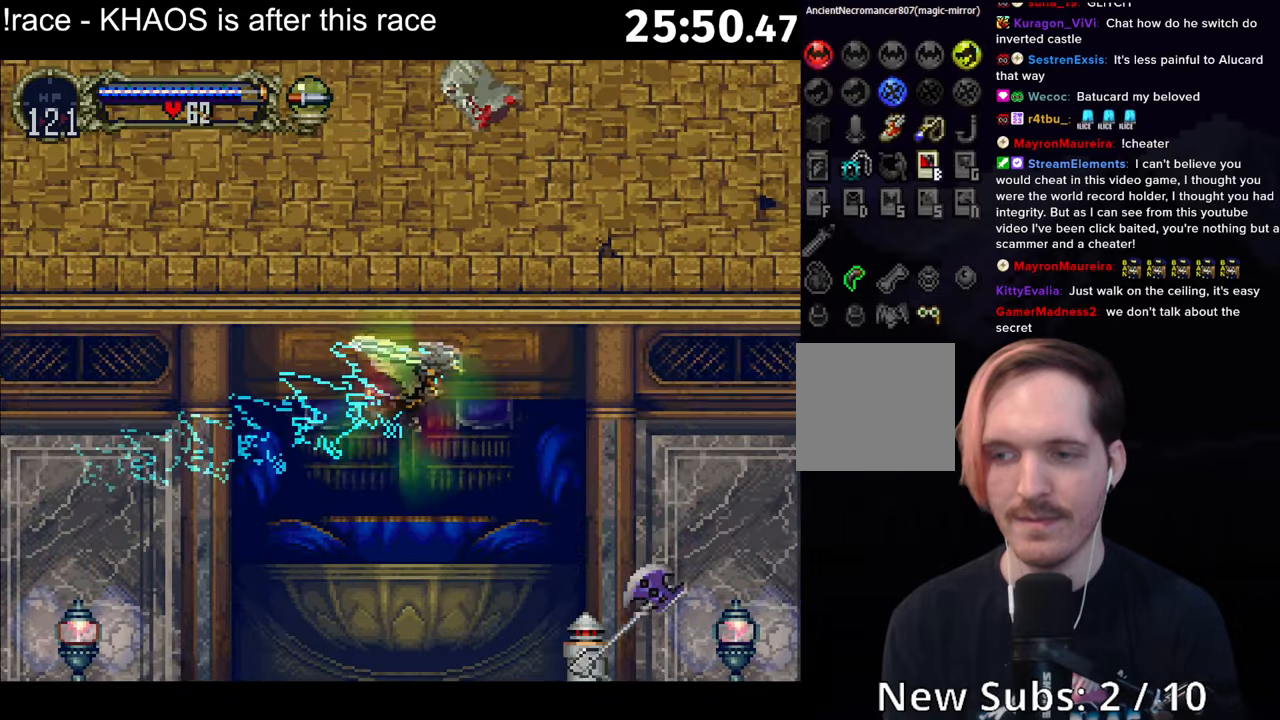
{"buttons": [], "left_stick": "center", "button_events": [[416, "A", "up"]]}
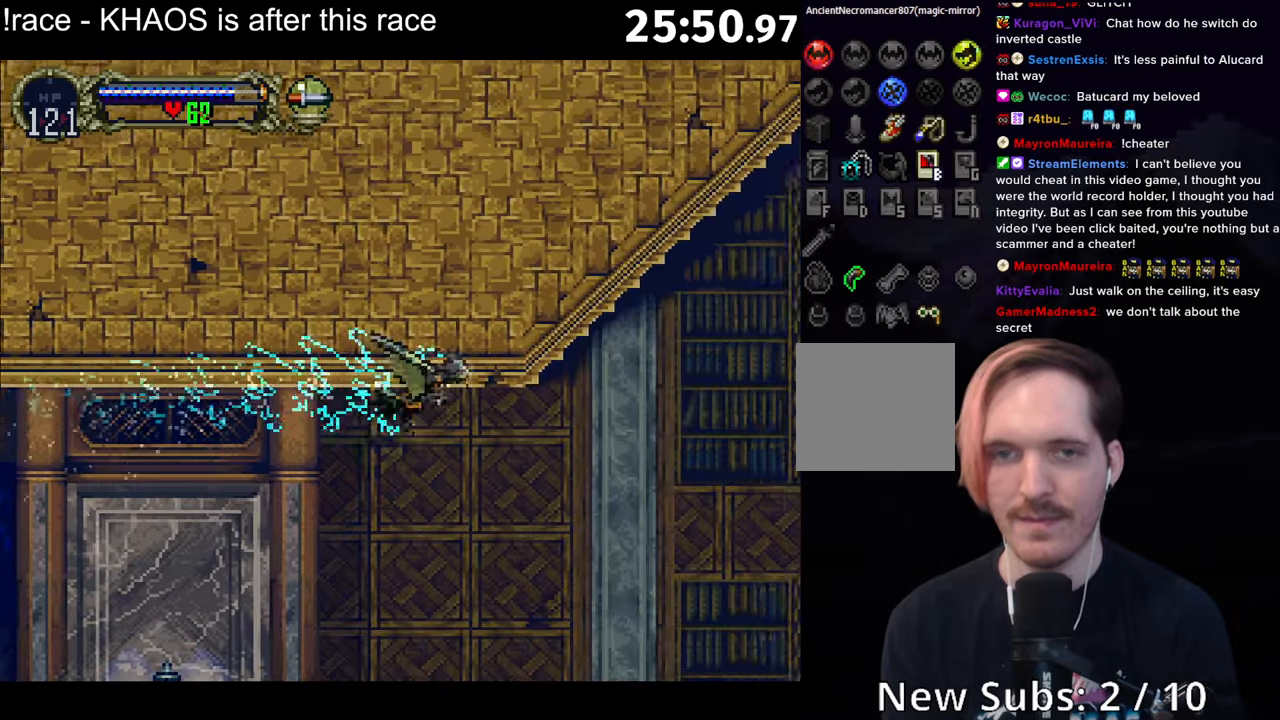
{"buttons": [], "left_stick": "center", "button_events": [[316, "R1", "down"], [400, "R1", "up"]]}
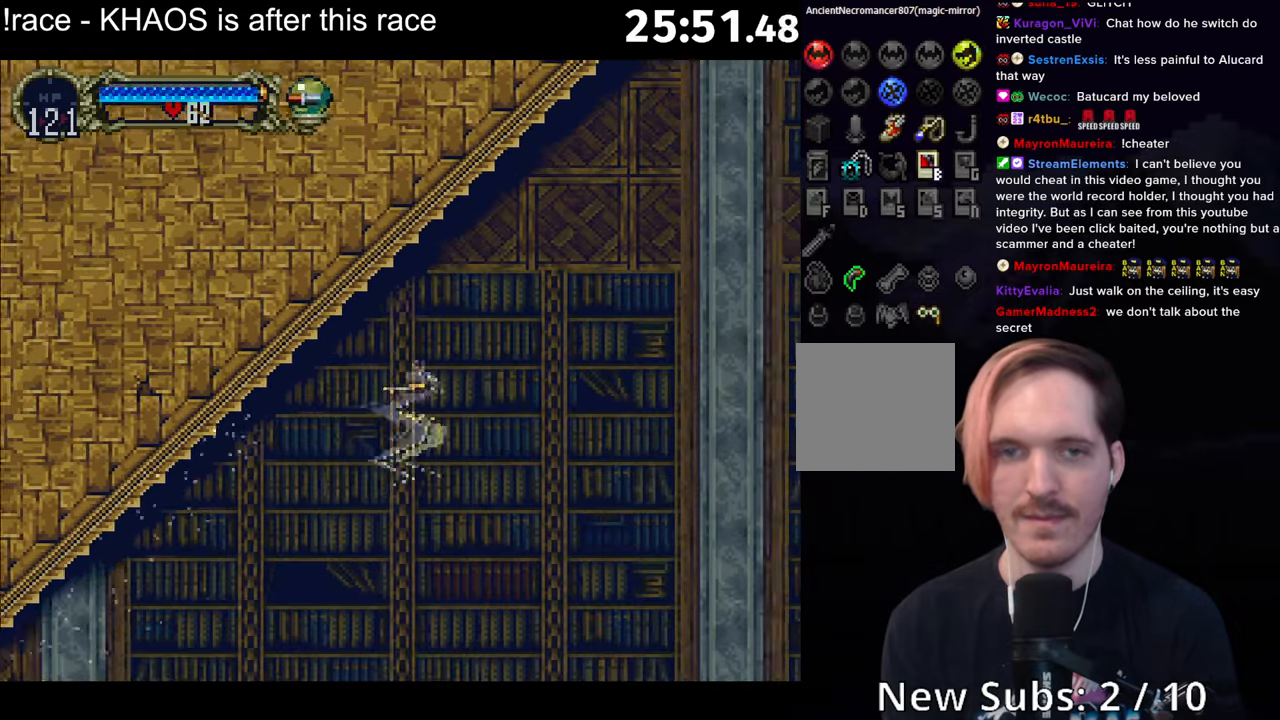
{"buttons": [], "left_stick": "center", "button_events": [[66, "A", "down"], [266, "Y", "down"], [350, "A", "up"], [350, "Y", "up"]]}
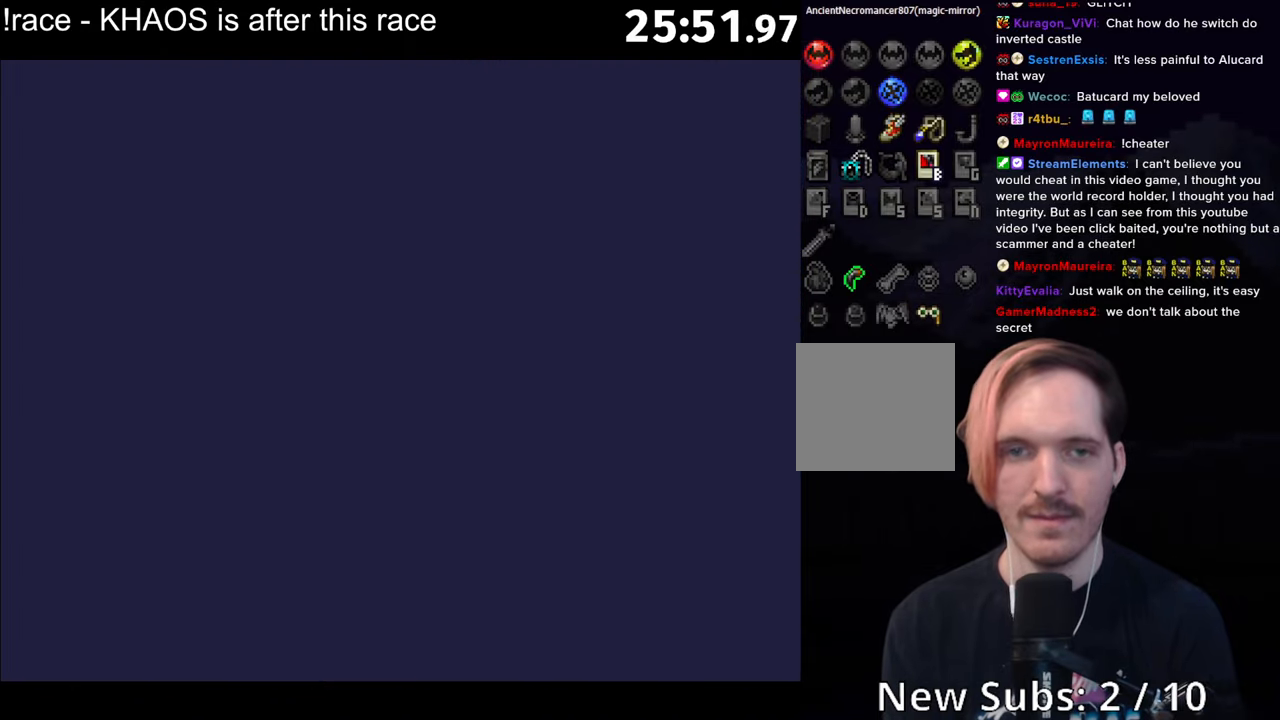
{"buttons": [], "left_stick": "center", "button_events": []}
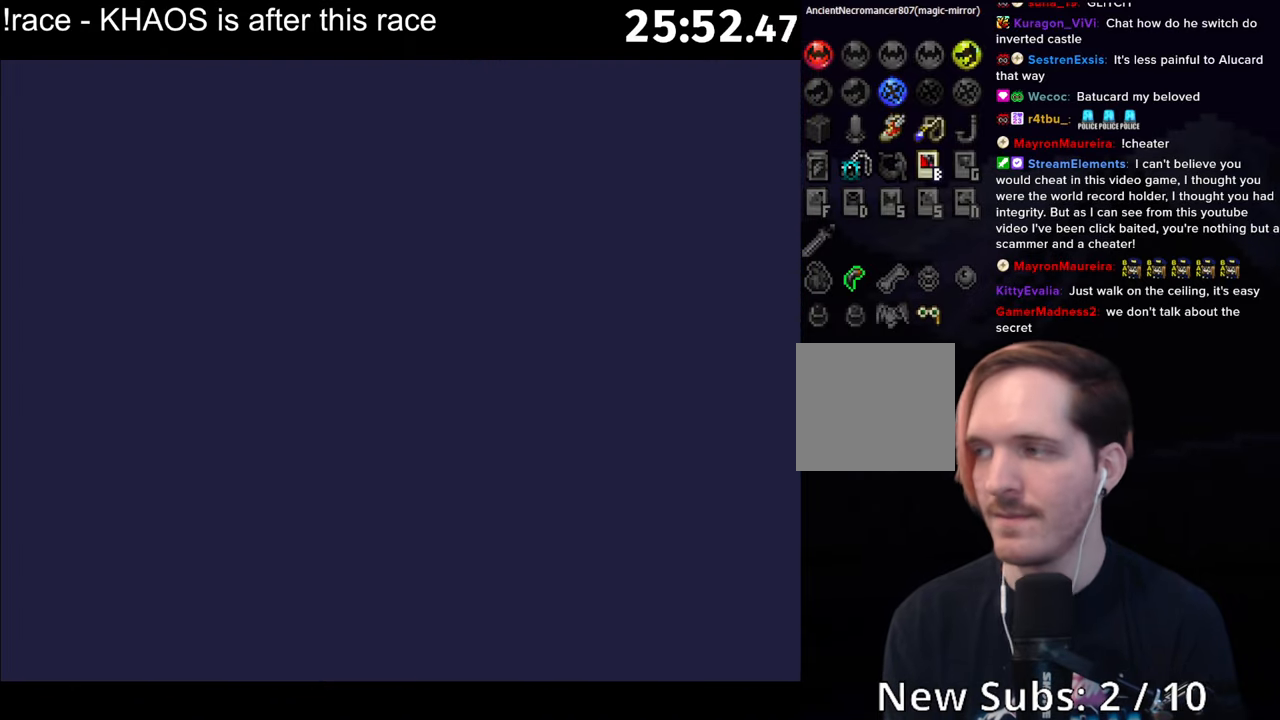
{"buttons": [], "left_stick": "center", "button_events": []}
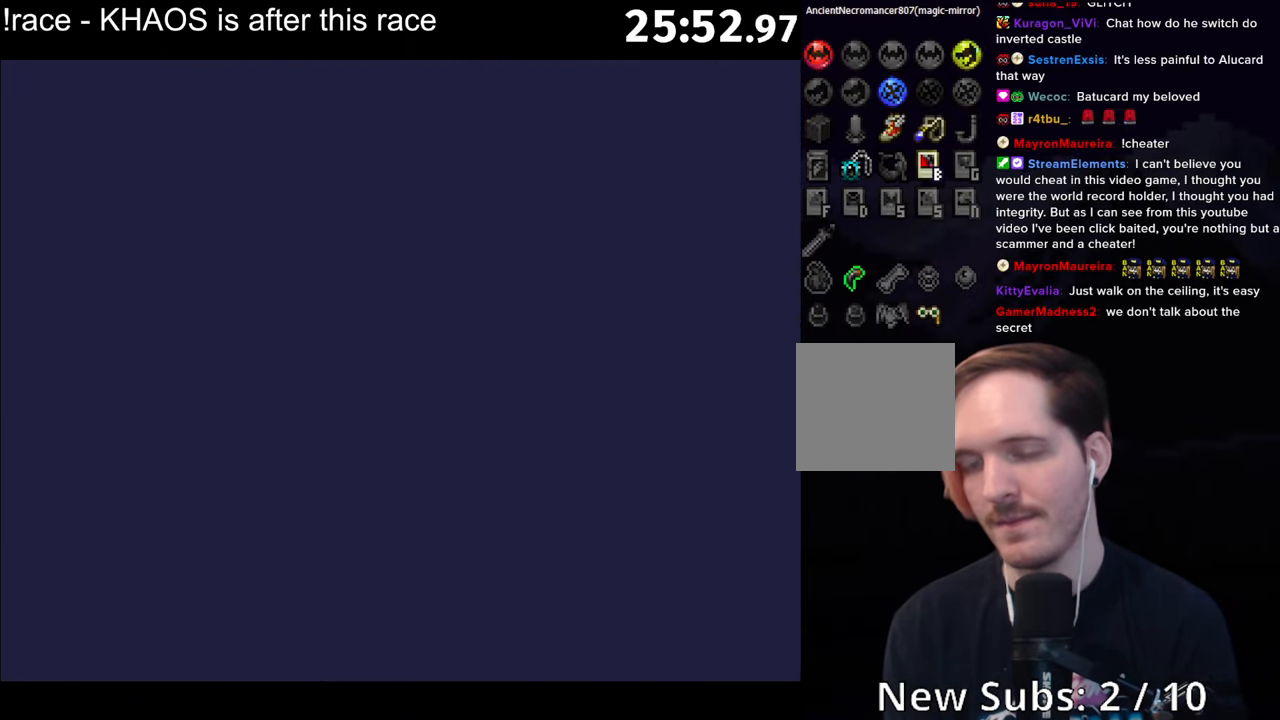
{"buttons": [], "left_stick": "center", "button_events": []}
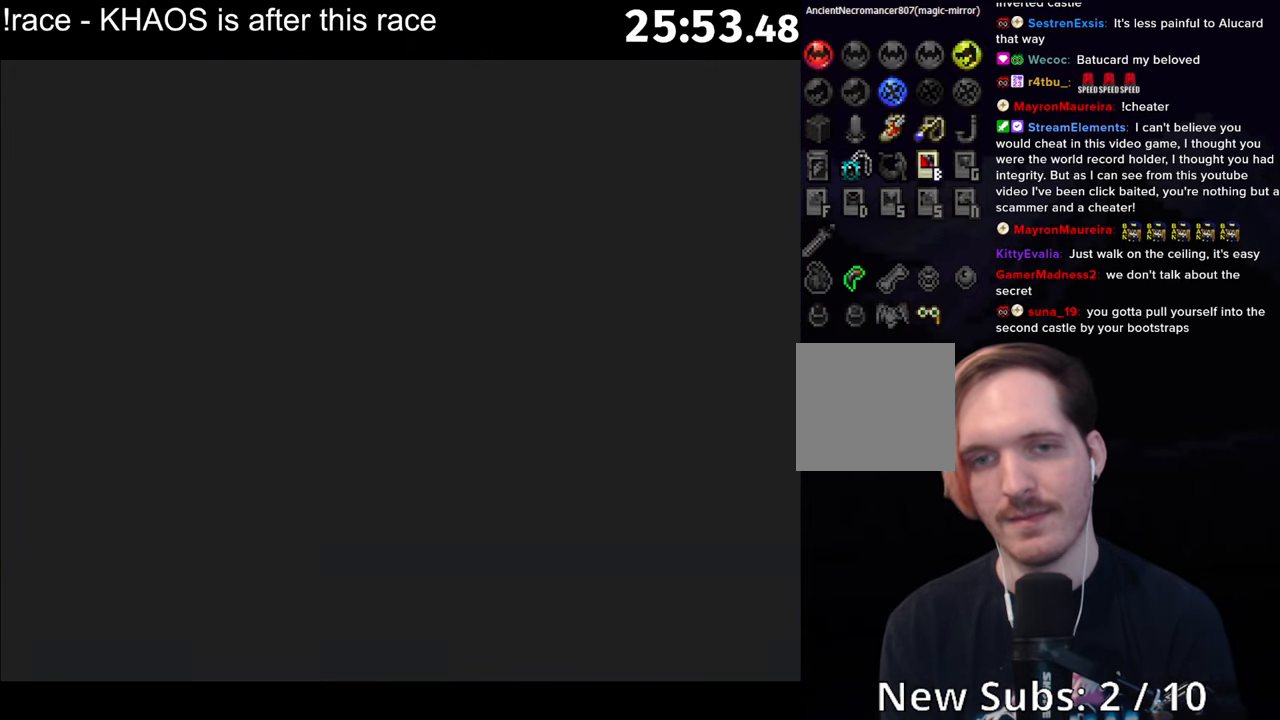
{"buttons": [], "left_stick": "center", "button_events": []}
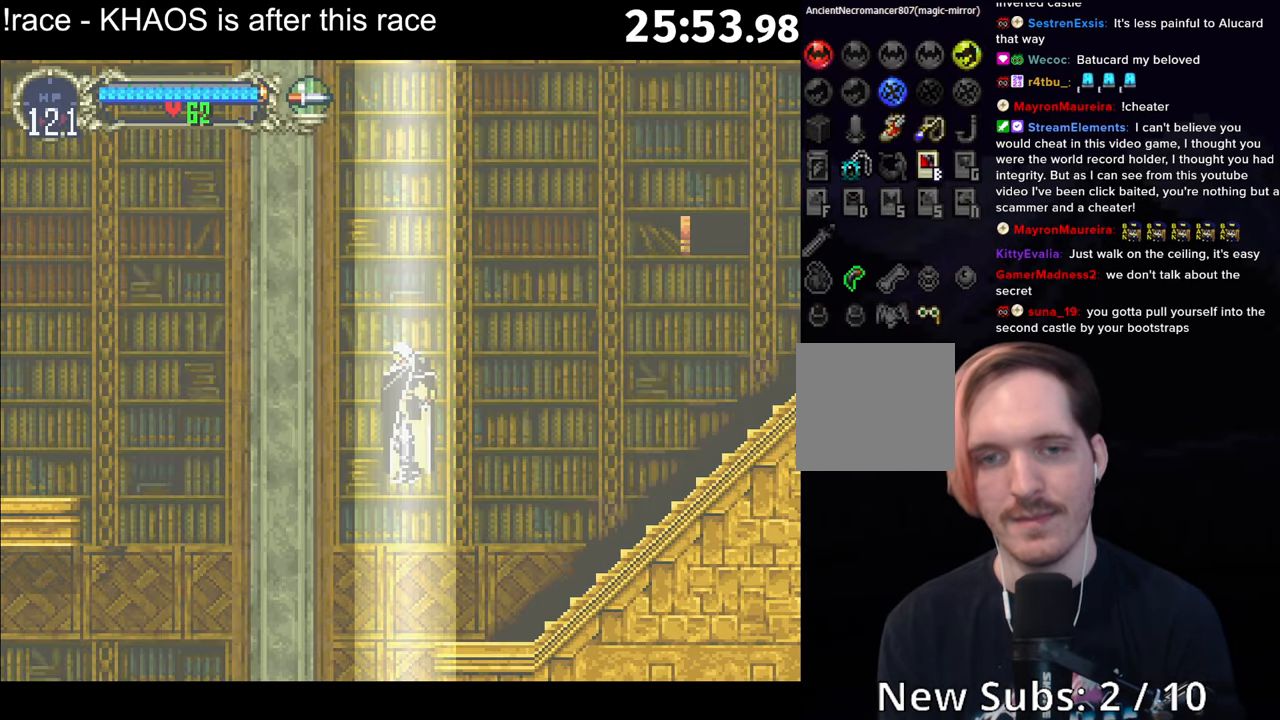
{"buttons": [], "left_stick": "center", "button_events": []}
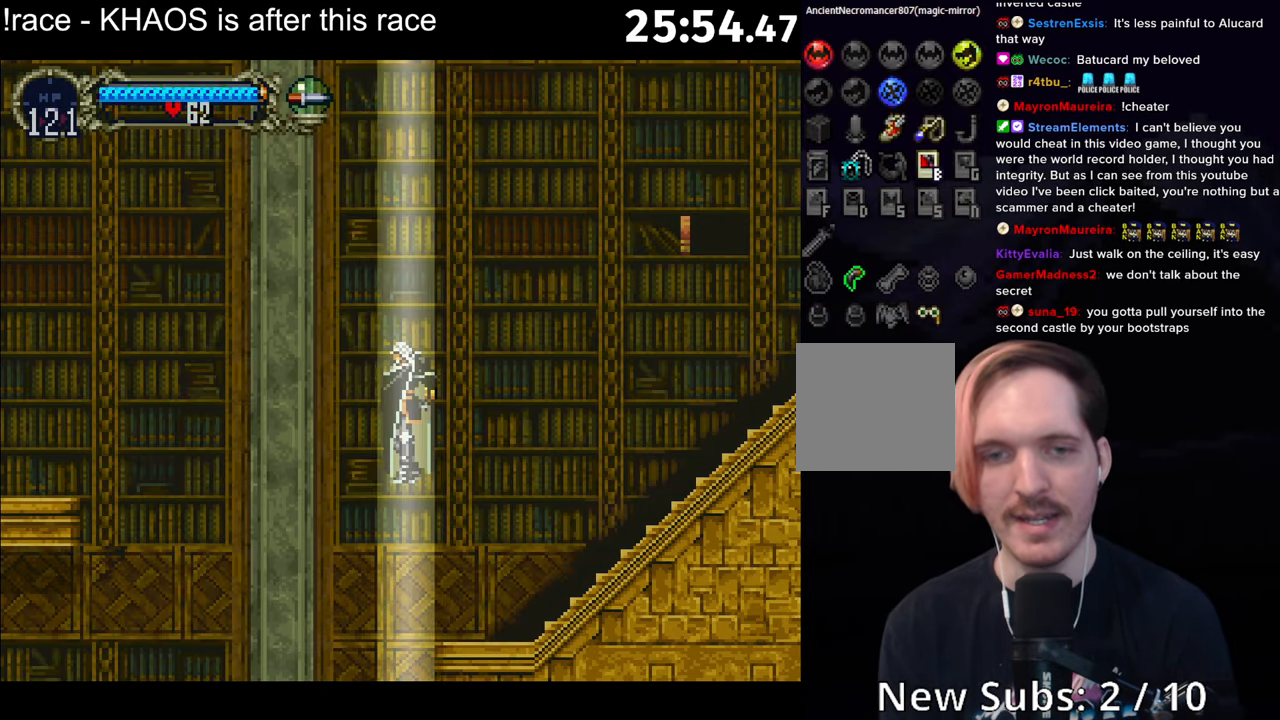
{"buttons": [], "left_stick": "left", "button_events": []}
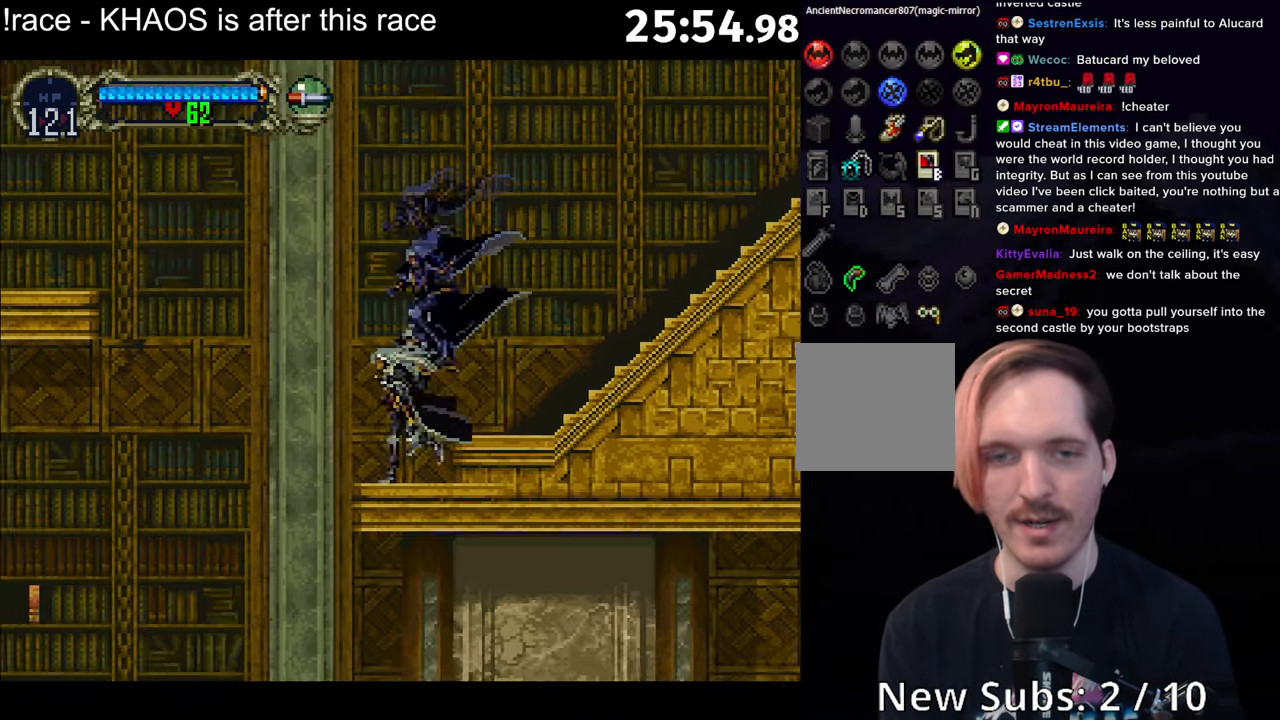
{"buttons": [], "left_stick": "right", "button_events": [[83, "Y", "down"], [183, "Y", "up"]]}
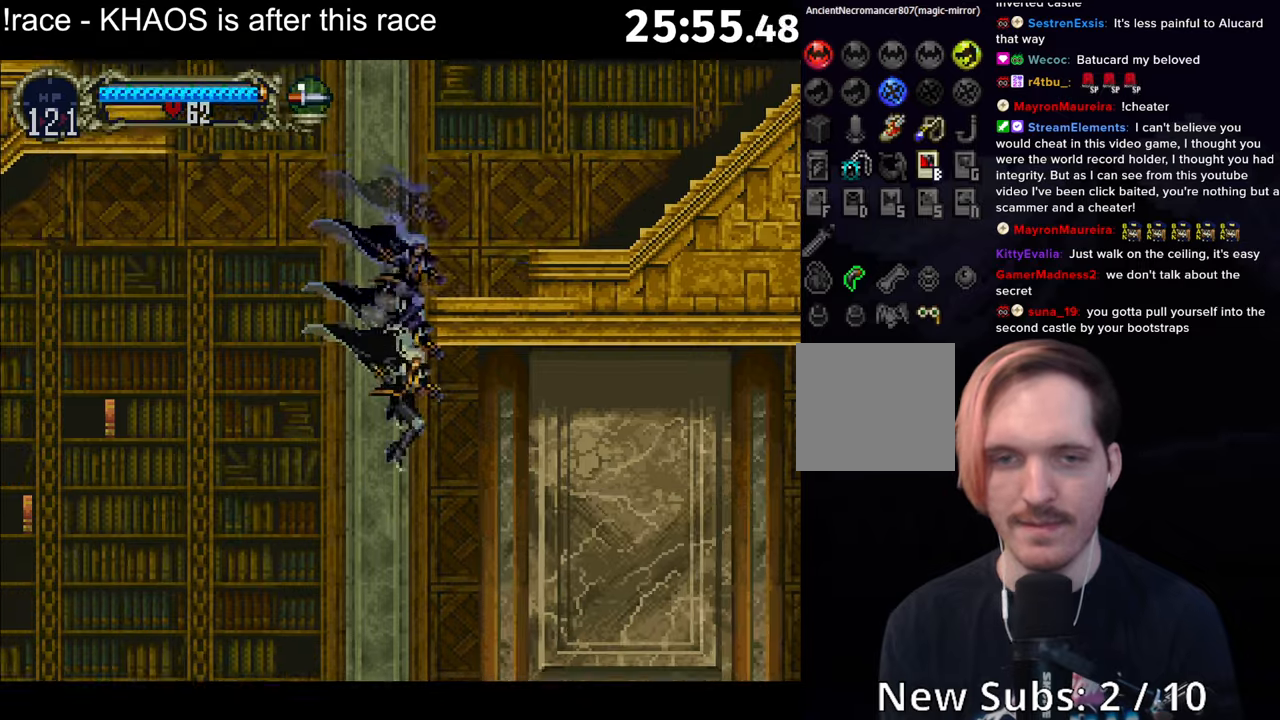
{"buttons": ["B"], "left_stick": "left", "button_events": [[500, "B", "down"]]}
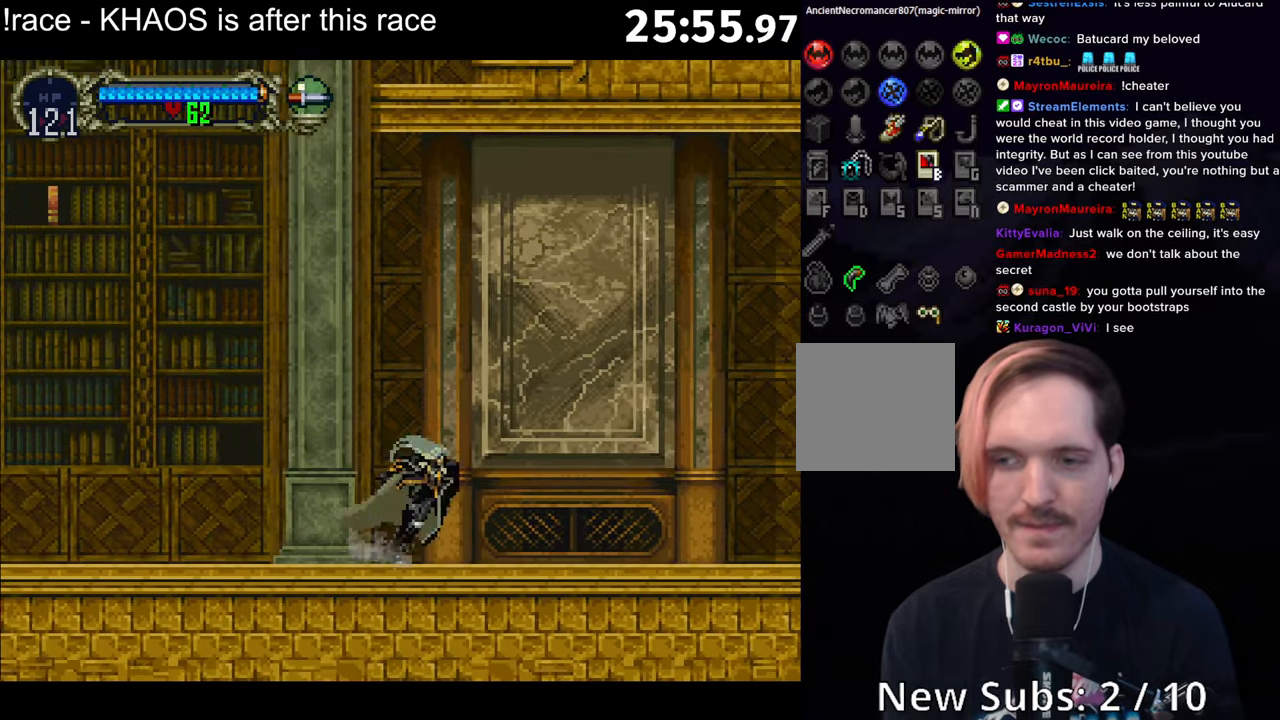
{"buttons": ["B", "Y"], "left_stick": "center", "button_events": [[33, "Y", "down"], [100, "Y", "up"], [200, "Y", "down"], [250, "Y", "up"], [350, "Y", "down"], [400, "Y", "up"], [500, "Y", "down"]]}
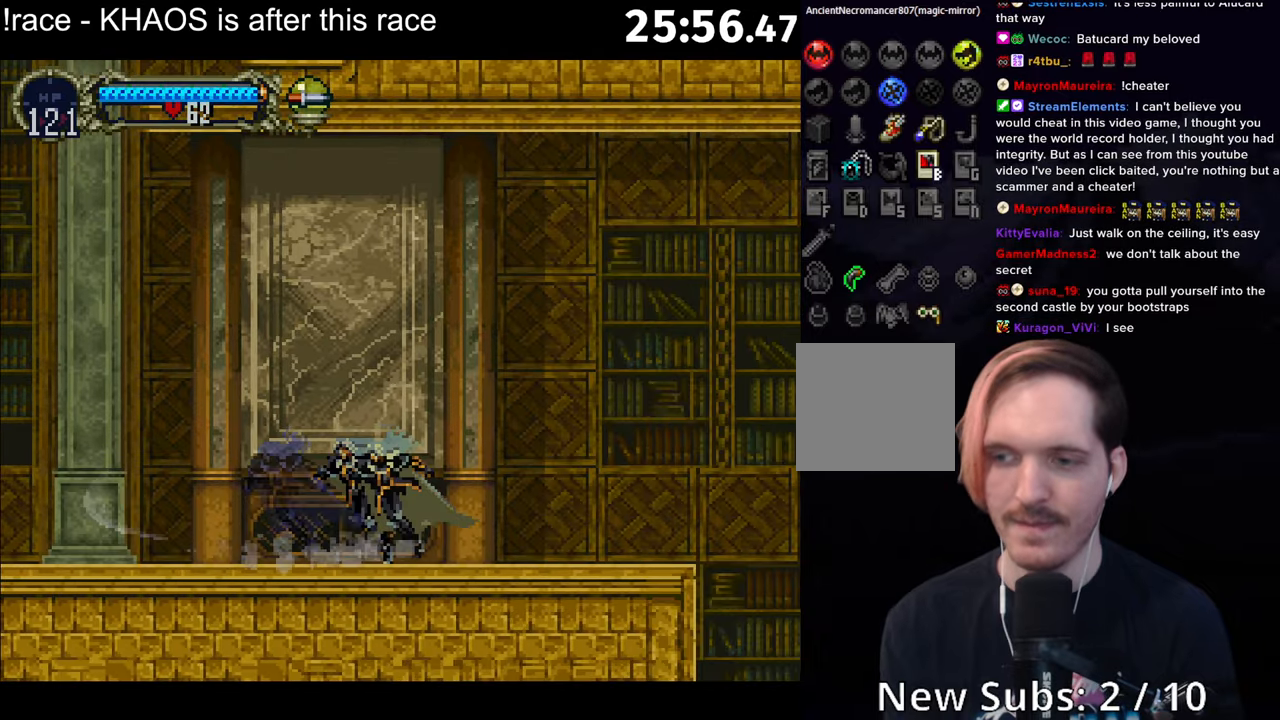
{"buttons": ["Y"], "left_stick": "center", "button_events": [[50, "B", "up"], [50, "Y", "up"], [117, "B", "down"], [150, "Y", "down"], [200, "B", "up"], [217, "Y", "up"], [283, "B", "down"], [300, "Y", "down"], [333, "B", "up"], [383, "Y", "up"], [450, "B", "down"], [483, "Y", "down"], [500, "B", "up"]]}
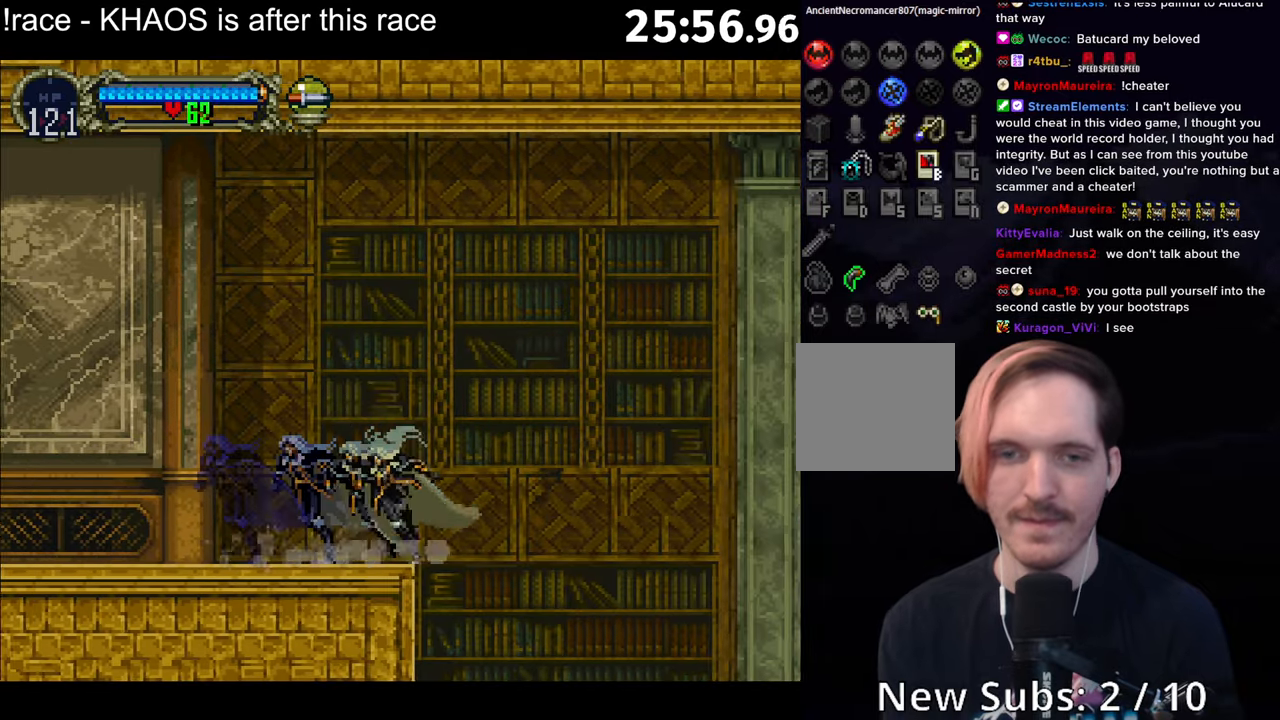
{"buttons": [], "left_stick": "center", "button_events": [[33, "Y", "up"]]}
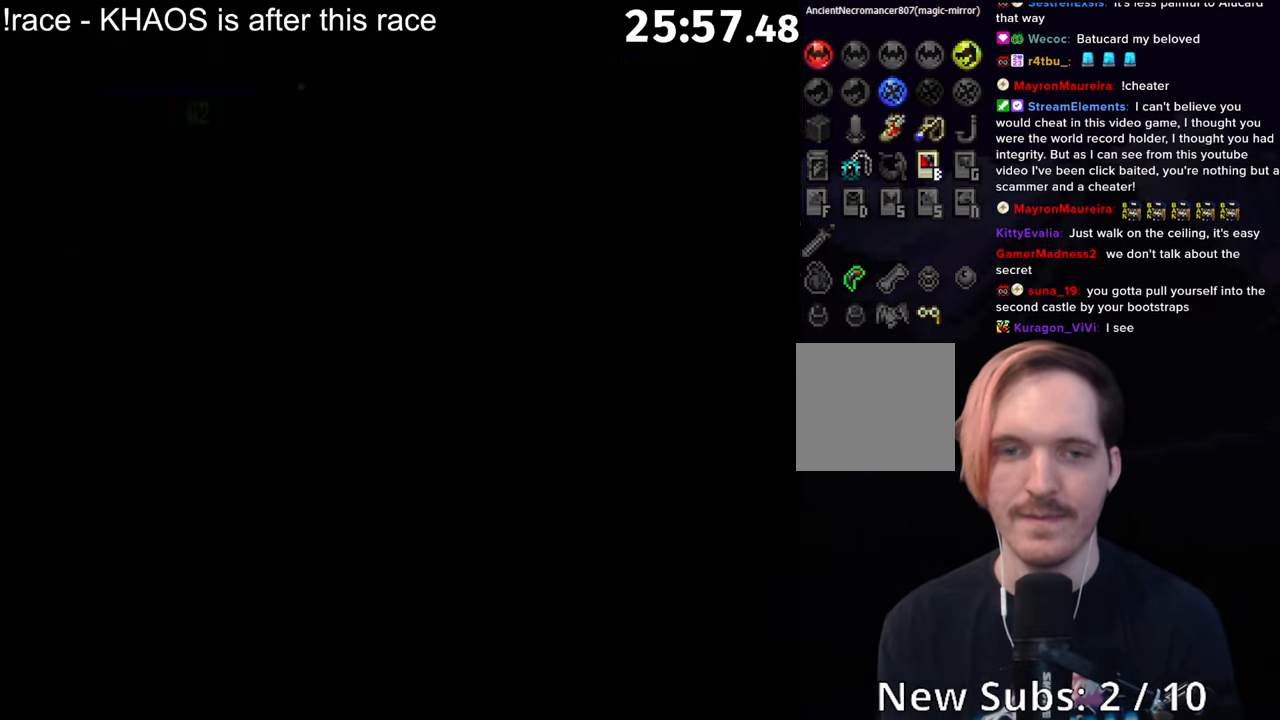
{"buttons": [], "left_stick": "center", "button_events": [[350, "X", "down"], [400, "X", "up"]]}
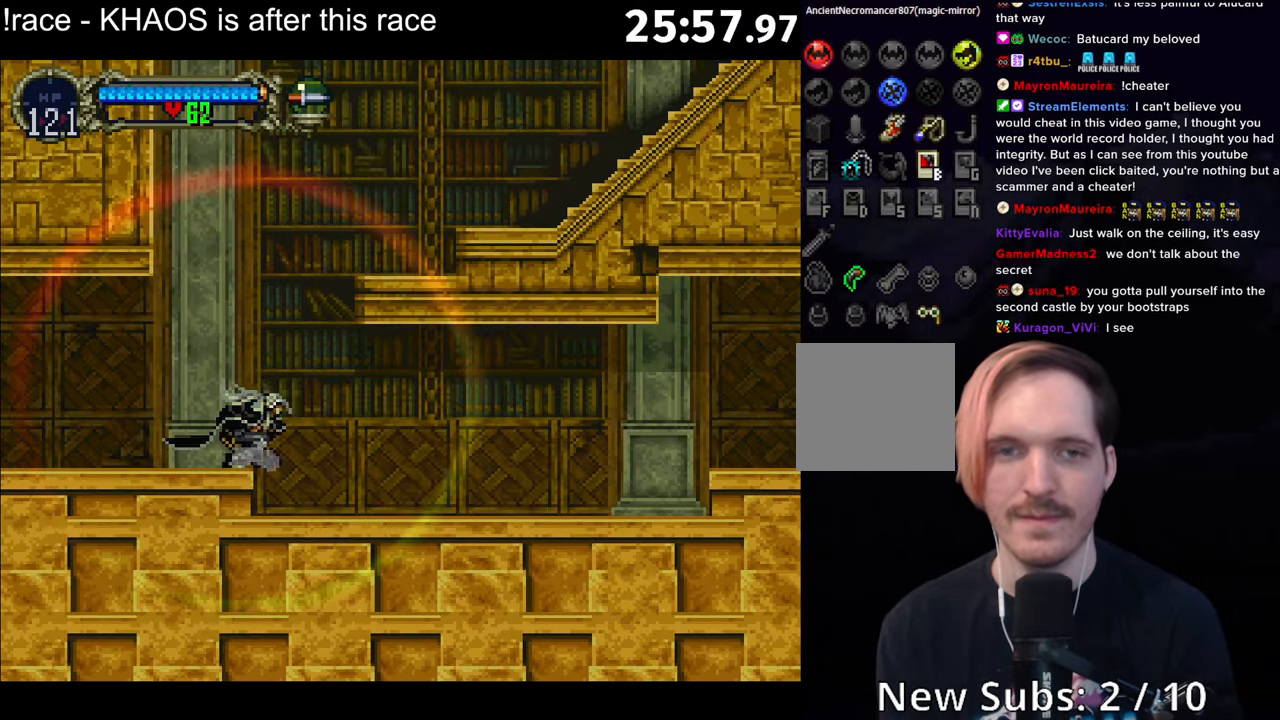
{"buttons": ["Y", "R1"], "left_stick": "center", "button_events": [[400, "Y", "down"], [433, "R1", "down"]]}
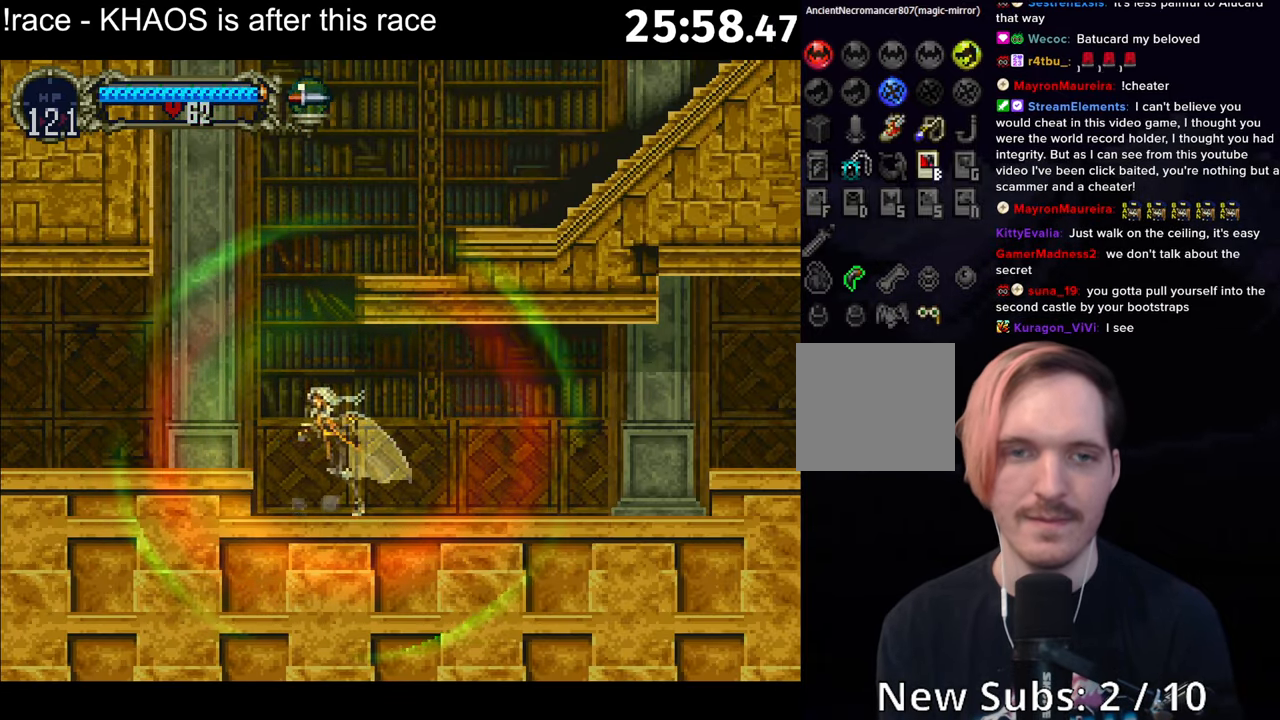
{"buttons": [], "left_stick": "center", "button_events": [[33, "Y", "up"], [50, "R1", "up"]]}
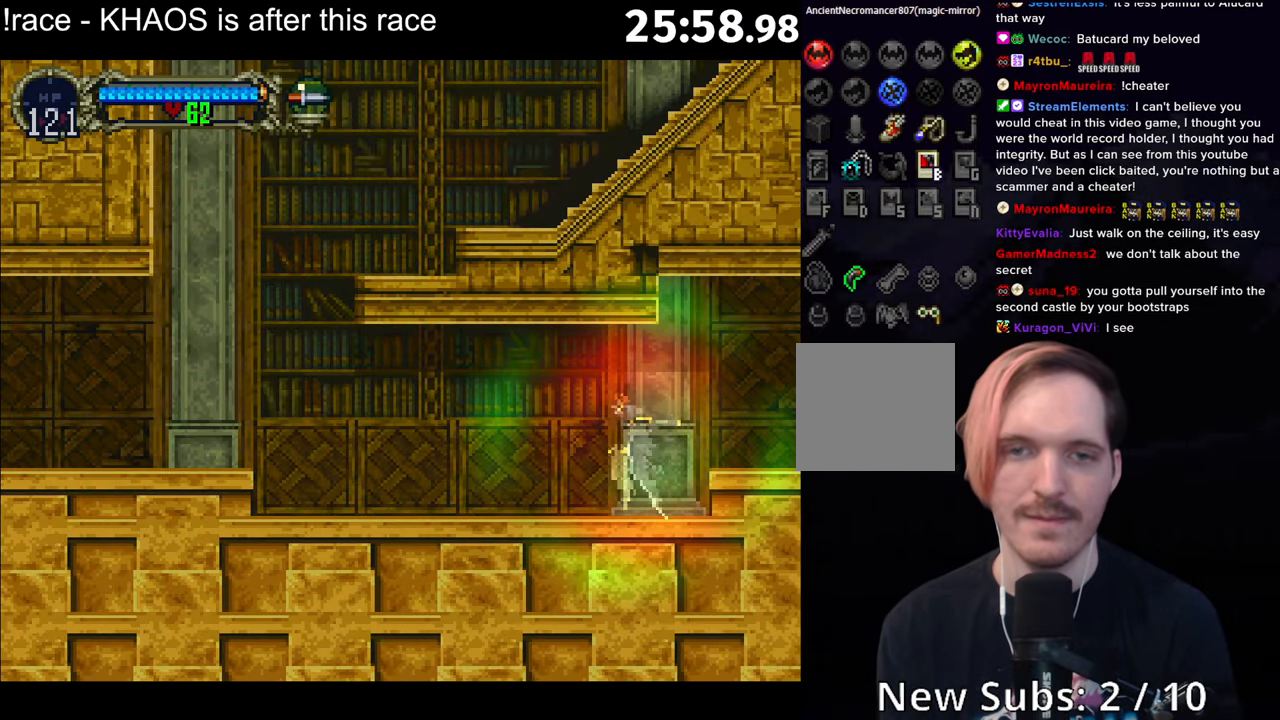
{"buttons": [], "left_stick": "center", "button_events": []}
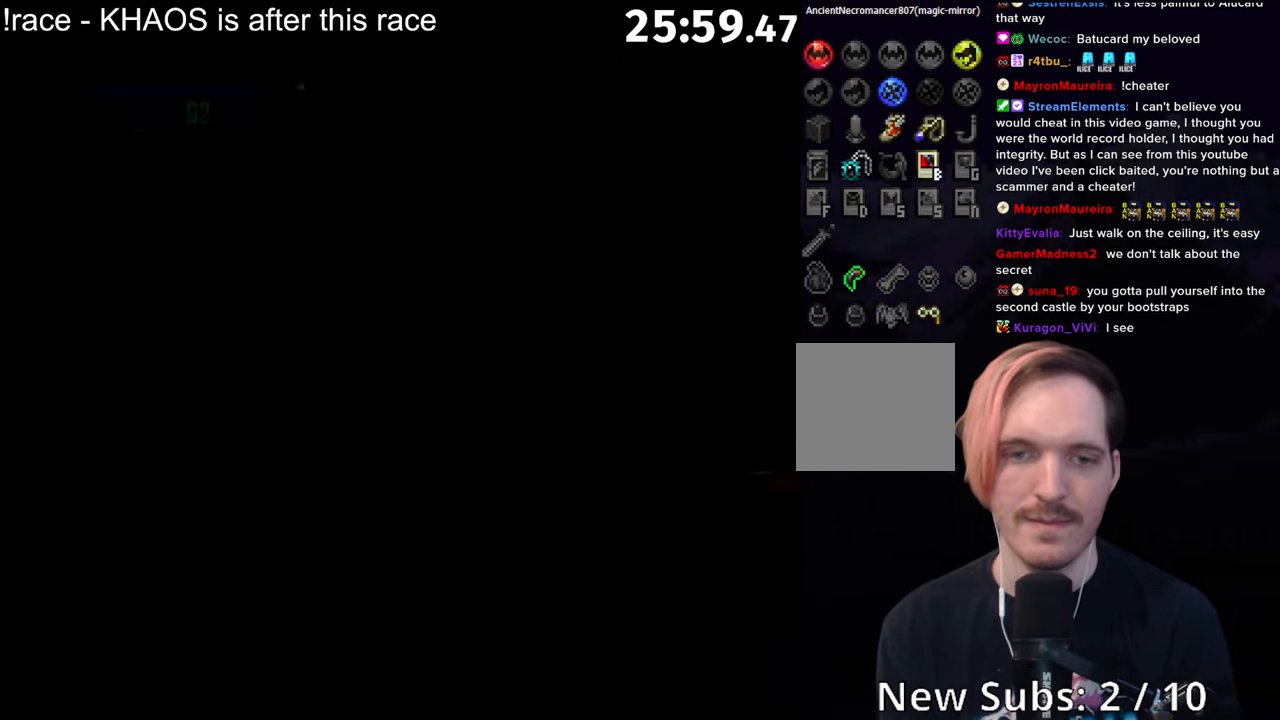
{"buttons": ["A"], "left_stick": "center", "button_events": [[167, "A", "down"]]}
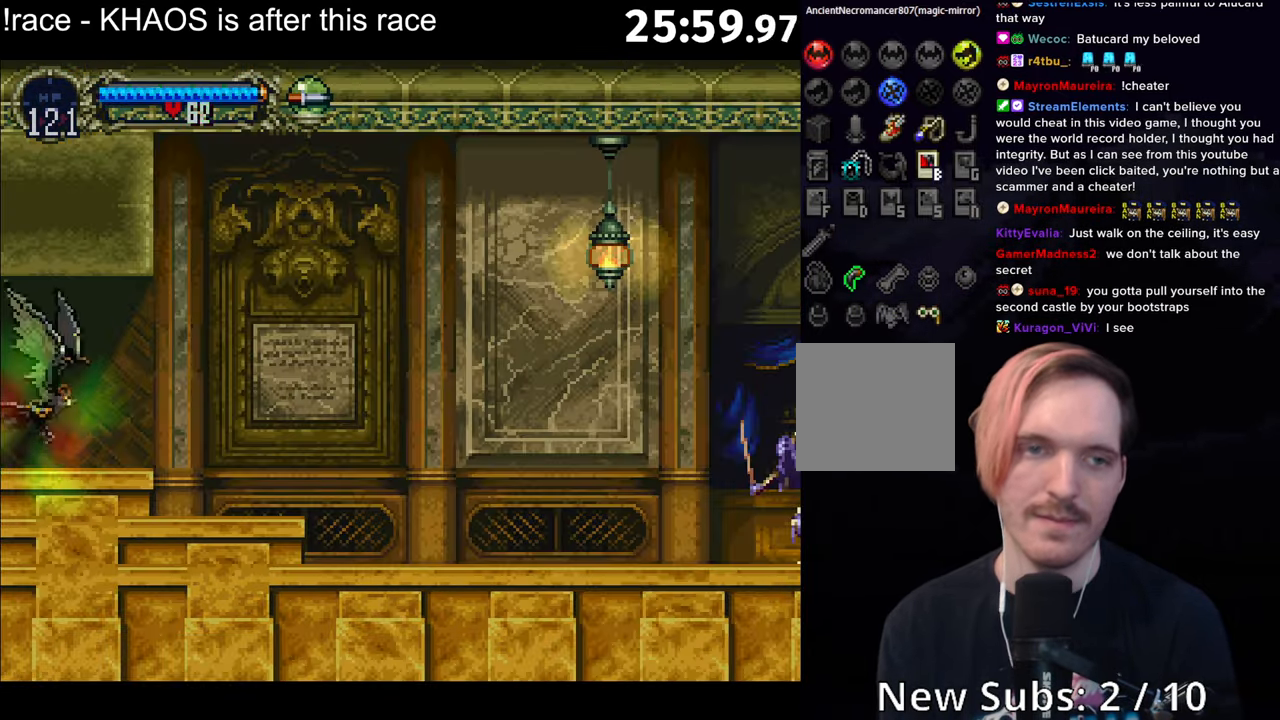
{"buttons": ["A"], "left_stick": "center", "button_events": [[117, "A", "up"], [334, "A", "down"]]}
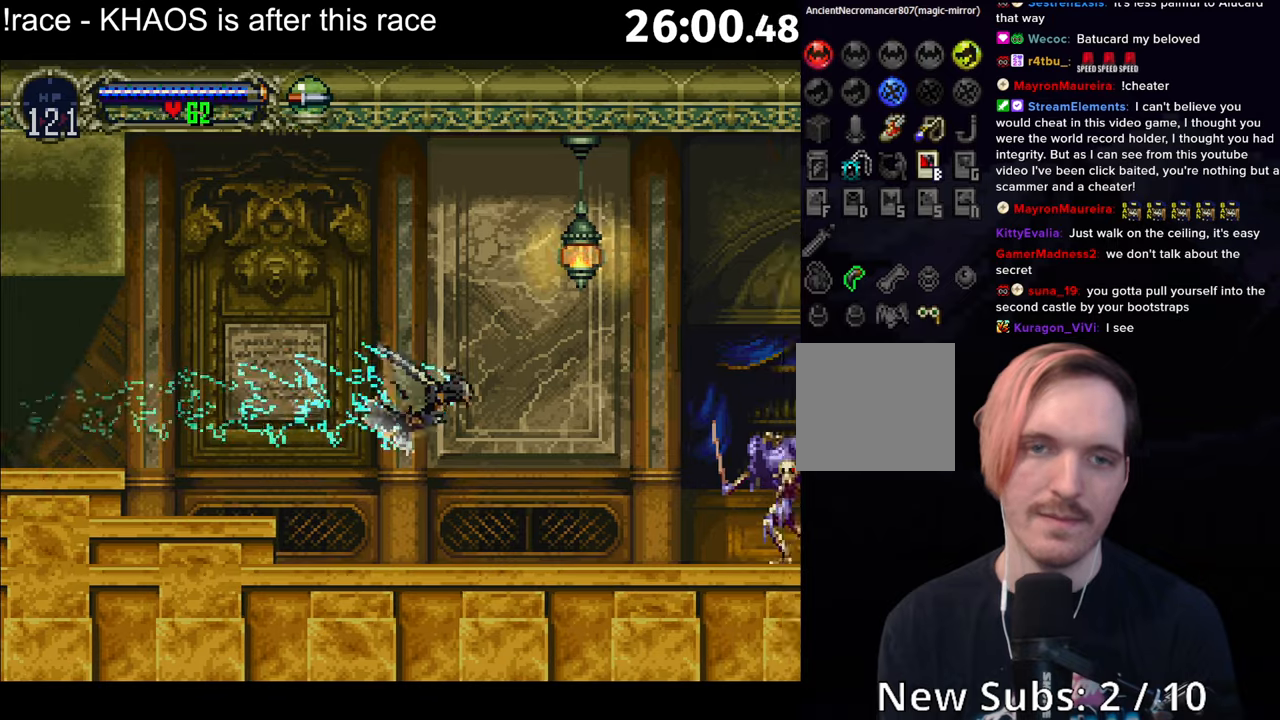
{"buttons": [], "left_stick": "center", "button_events": [[450, "A", "up"]]}
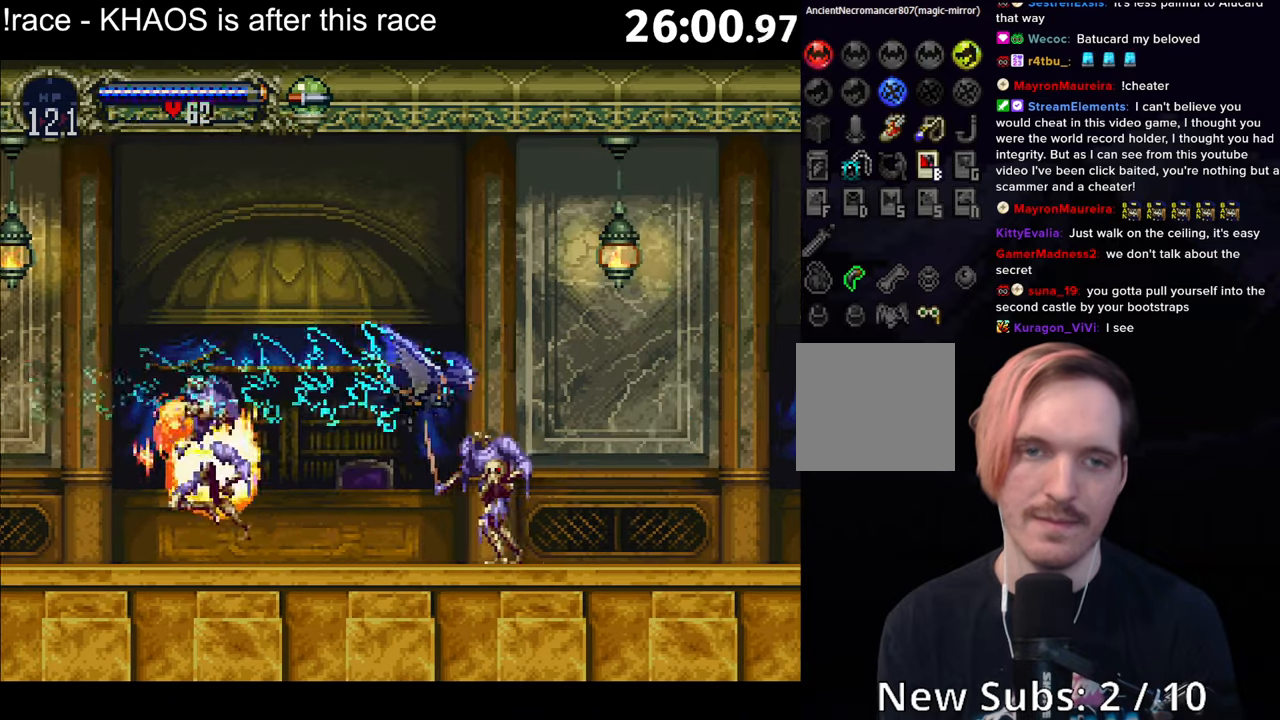
{"buttons": [], "left_stick": "center", "button_events": []}
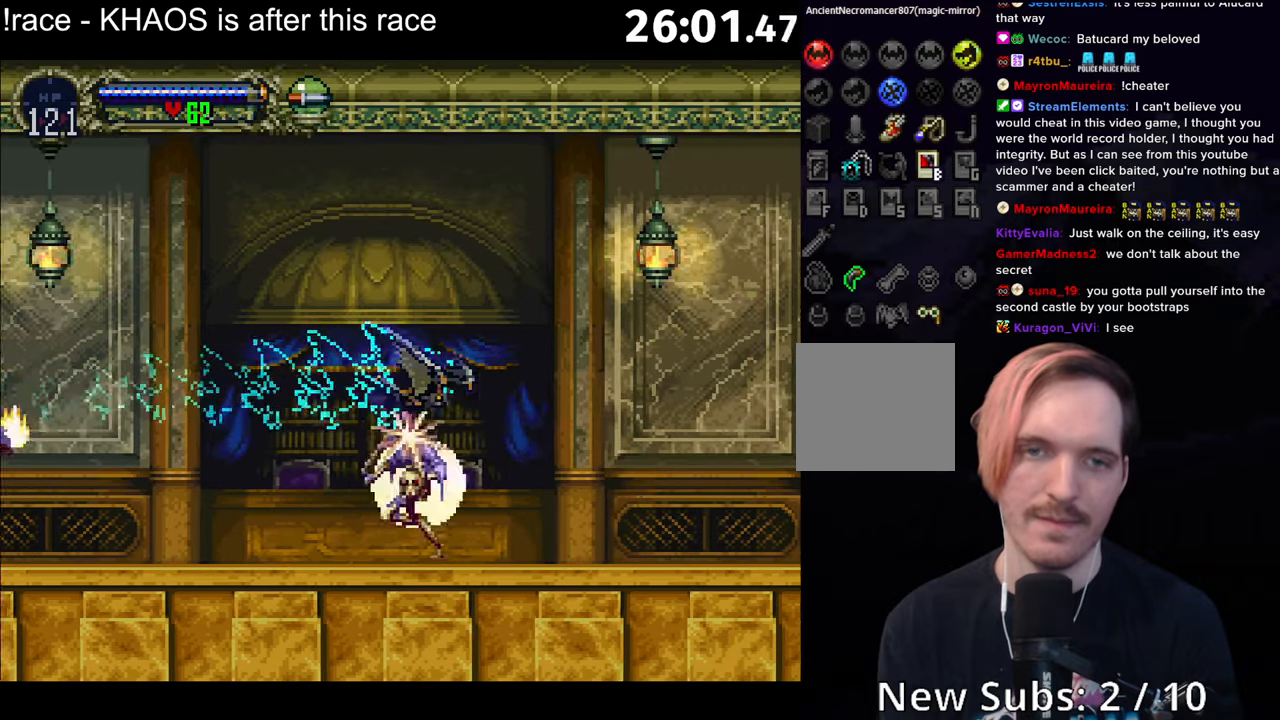
{"buttons": [], "left_stick": "center", "button_events": [[434, "R1", "down"], [500, "R1", "up"]]}
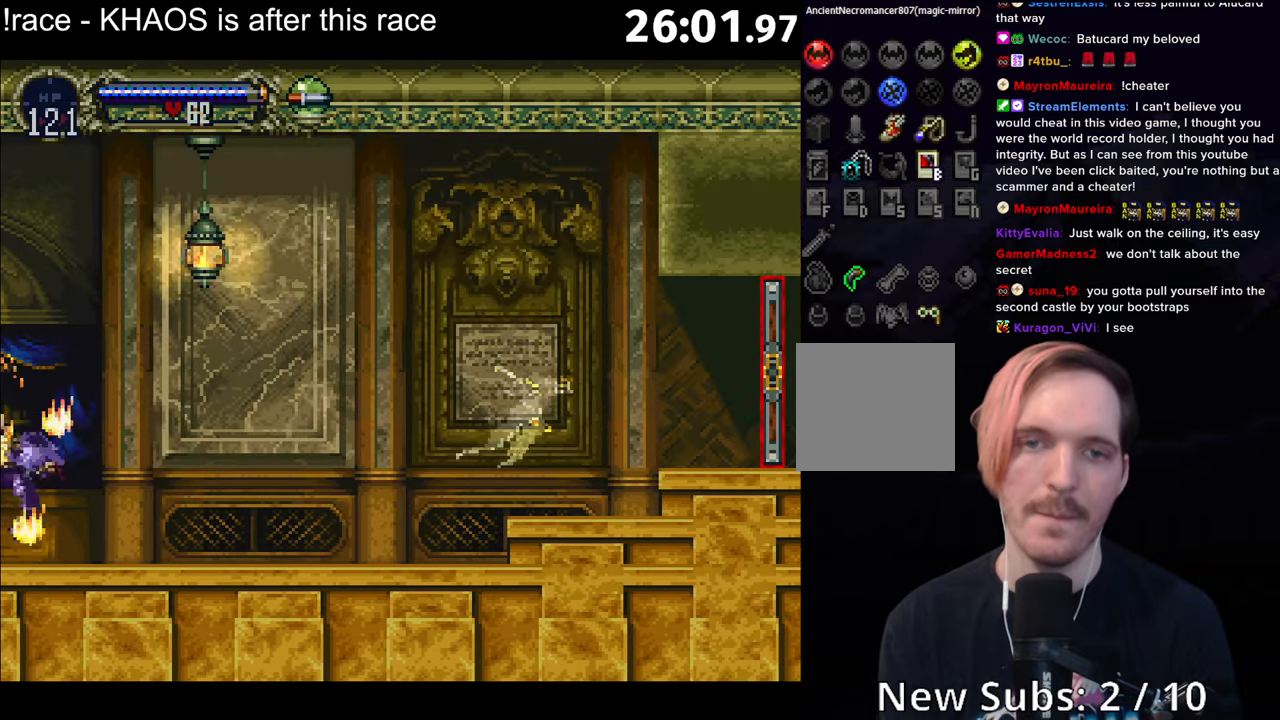
{"buttons": [], "left_stick": "center", "button_events": [[50, "R1", "down"], [134, "R1", "up"]]}
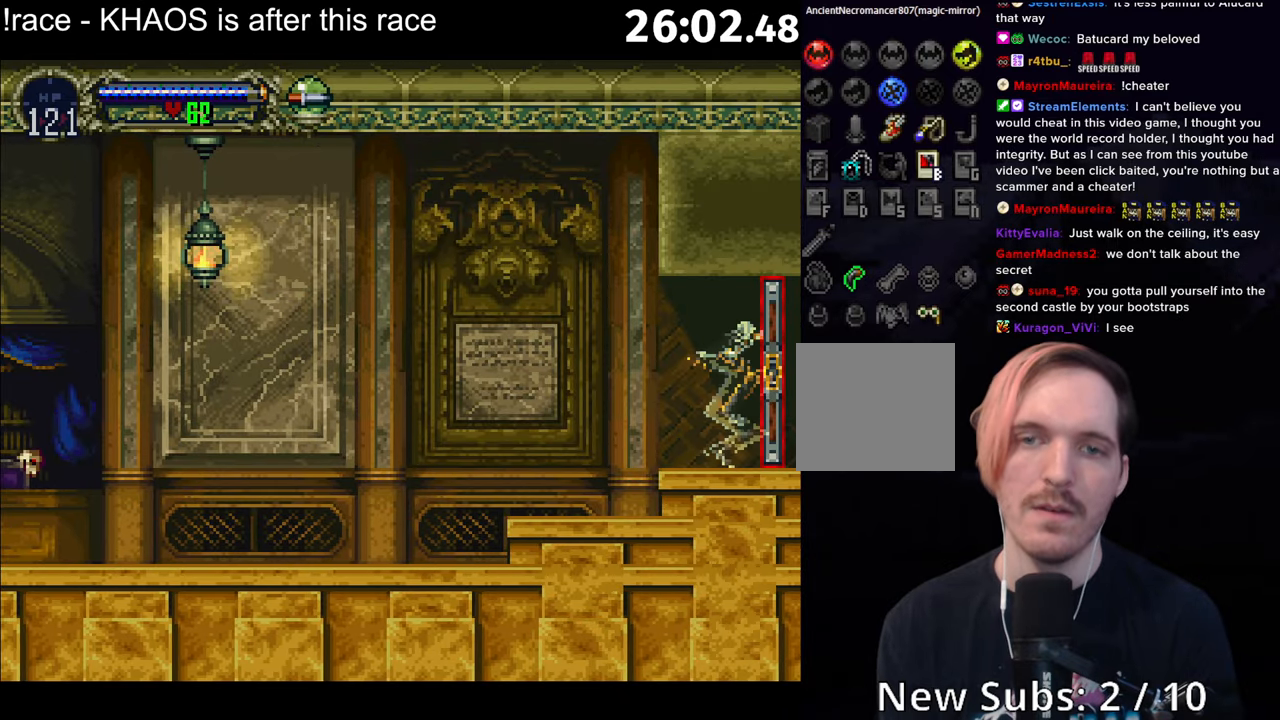
{"buttons": [], "left_stick": "center", "button_events": [[117, "A", "down"], [167, "A", "up"]]}
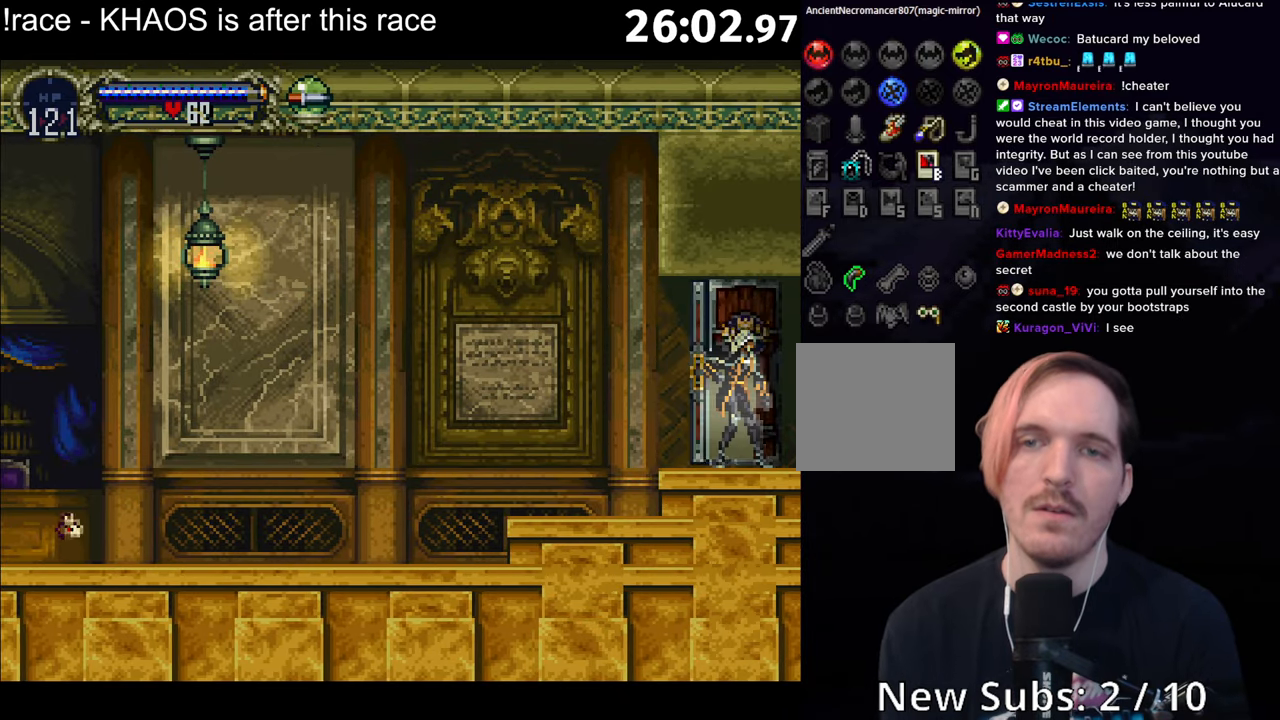
{"buttons": [], "left_stick": "center", "button_events": []}
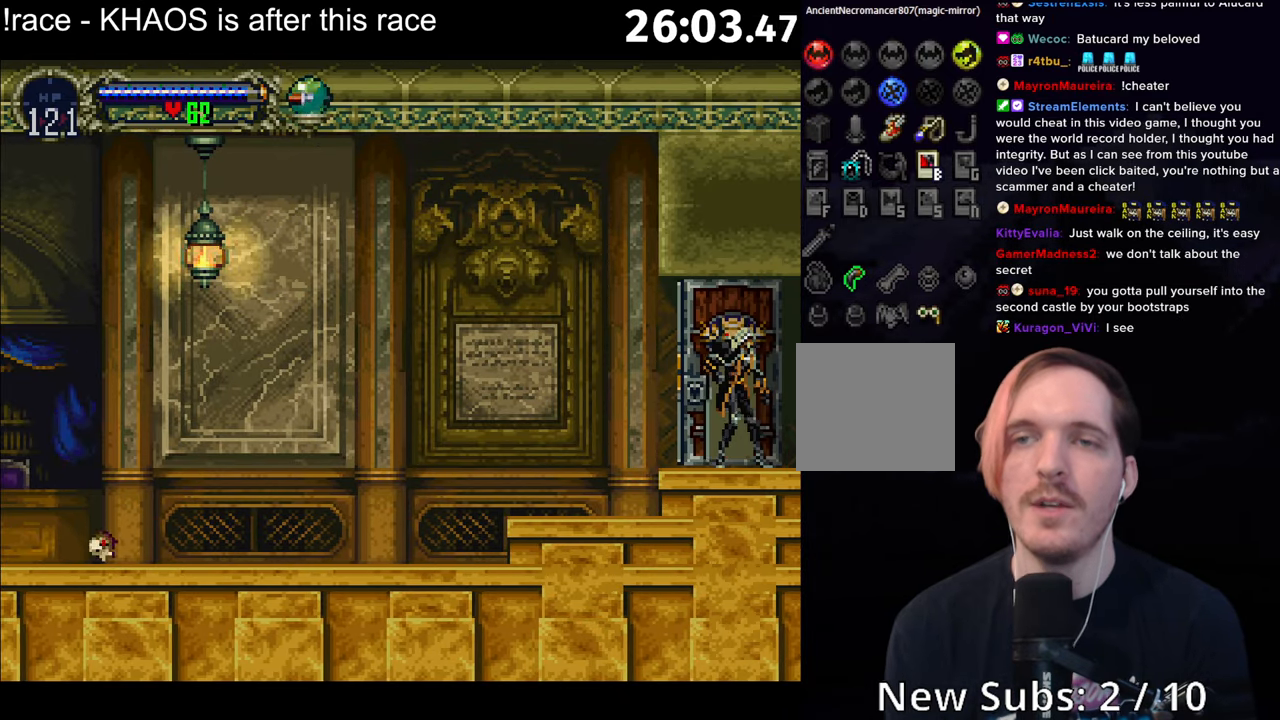
{"buttons": [], "left_stick": "center", "button_events": []}
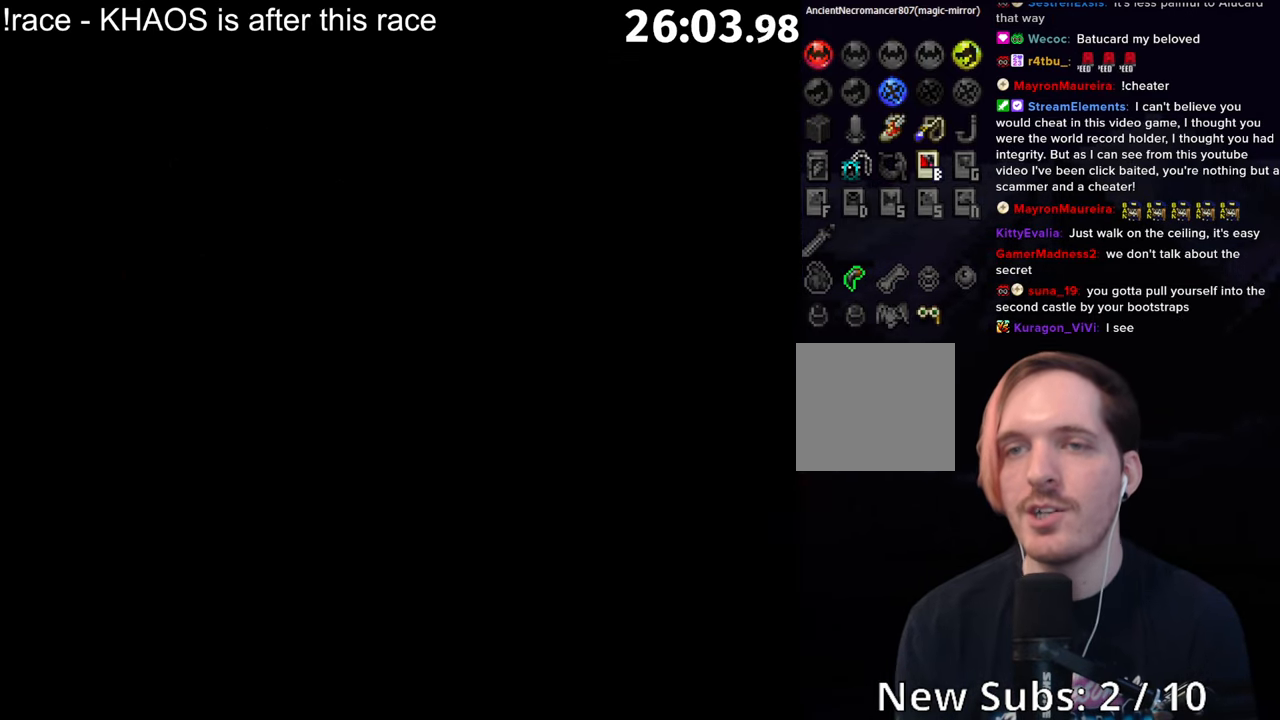
{"buttons": ["A"], "left_stick": "center", "button_events": [[484, "A", "down"]]}
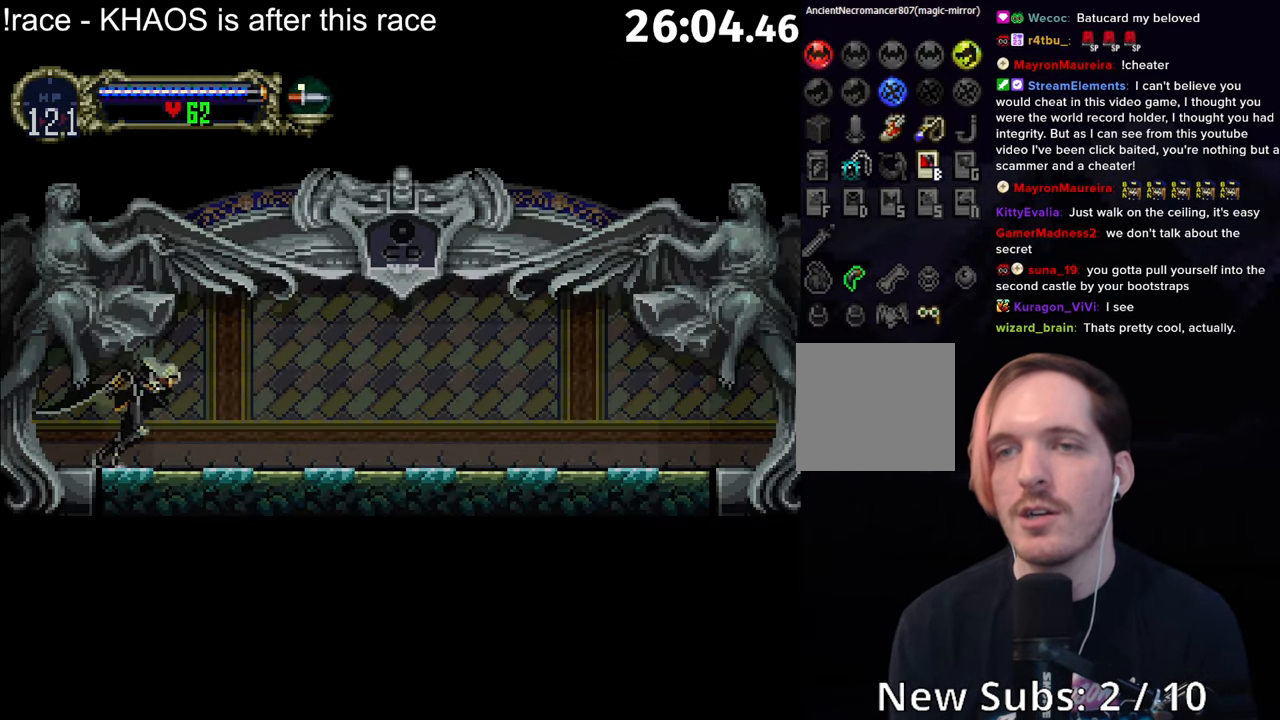
{"buttons": [], "left_stick": "center", "button_events": [[34, "A", "up"], [117, "A", "down"], [184, "A", "up"], [250, "A", "down"], [300, "R1", "down"], [384, "A", "up"], [400, "R1", "up"]]}